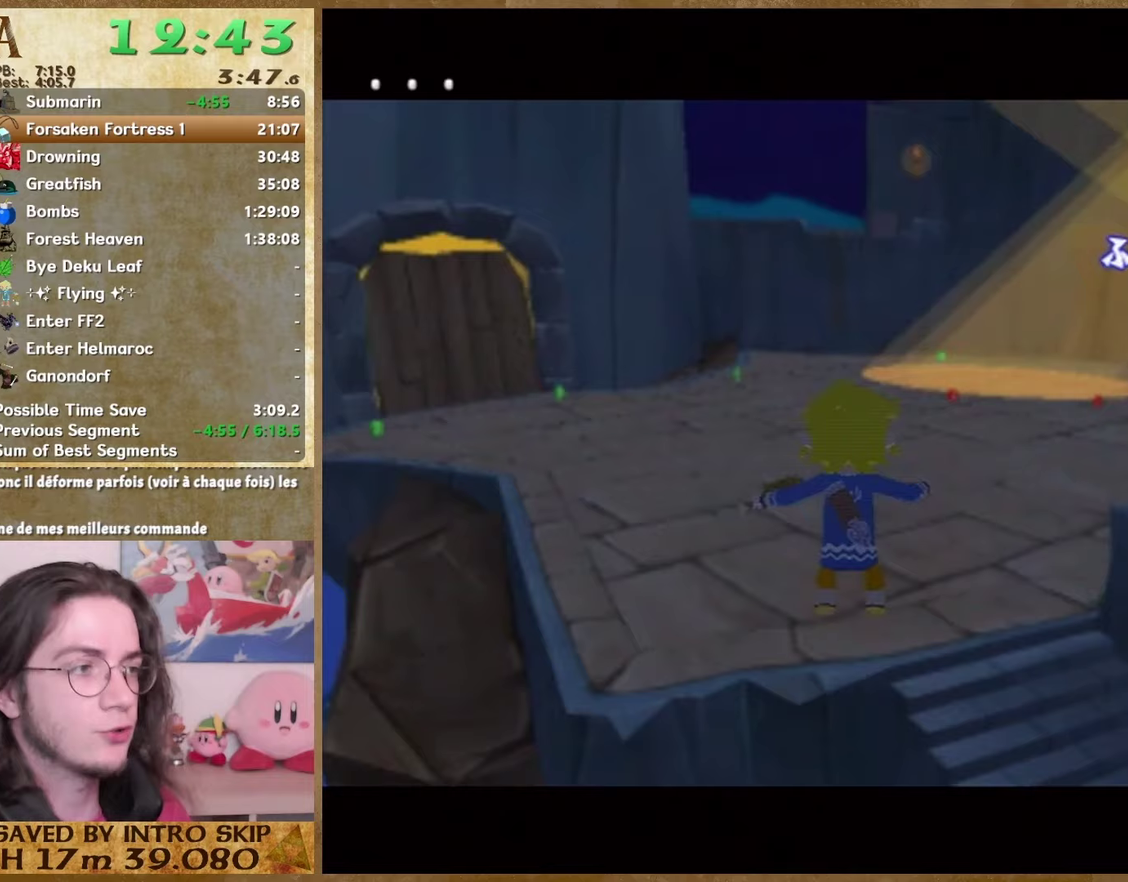
Gameplay with a controller (Nintendo layout); each line is a JSON object with the inputs held at the frame after it. This overlay highlights the sticks when they move; stick clicks (L3 R3) are not distinguishable. Not read: L1 L3 R3.
{"buttons": [], "left_stick": "center", "right_stick": "center"}
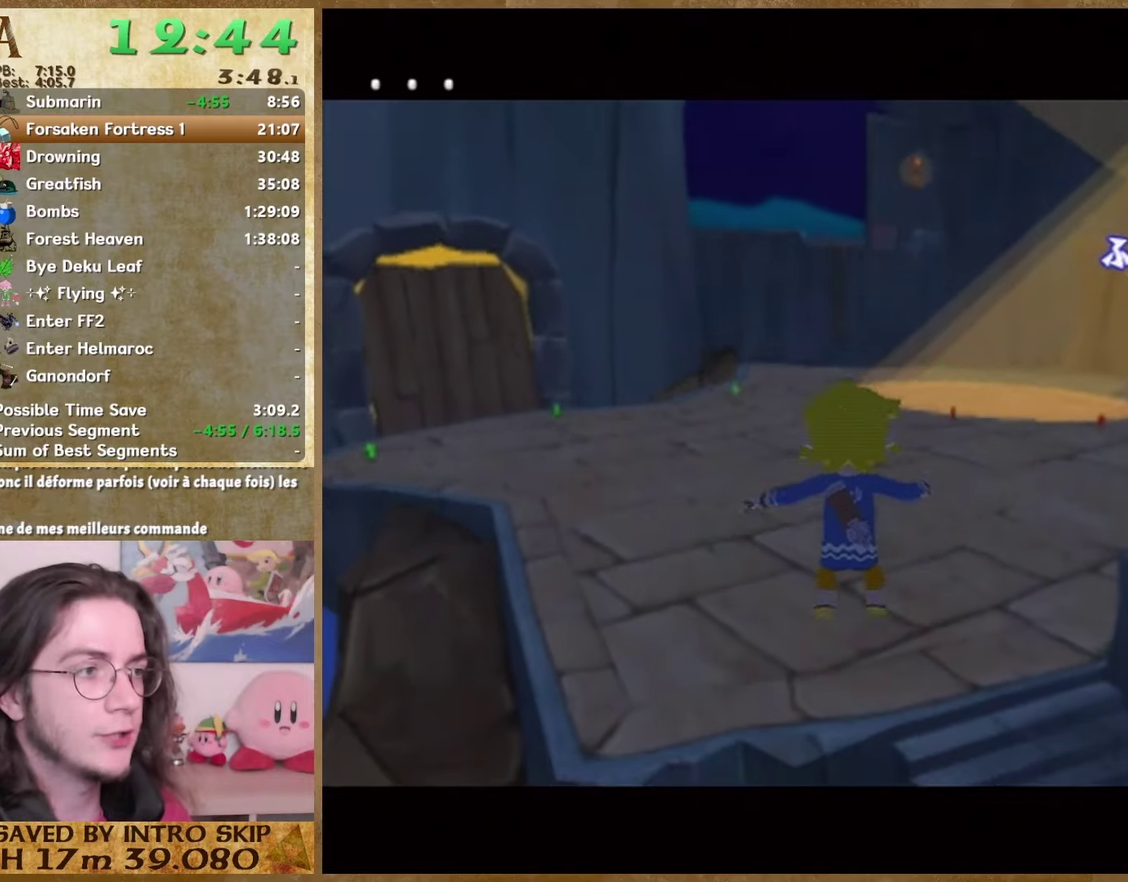
{"buttons": ["B"], "left_stick": "center", "right_stick": "center"}
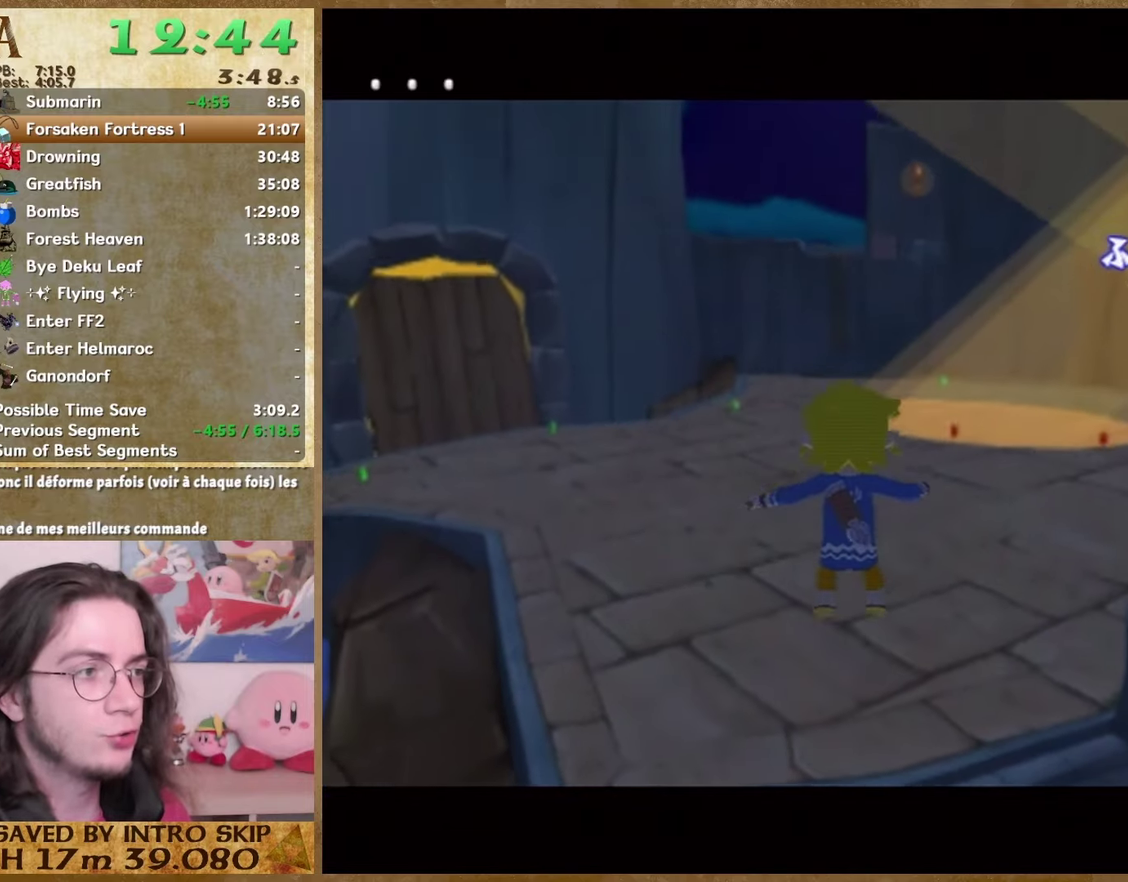
{"buttons": [], "left_stick": "center", "right_stick": "center"}
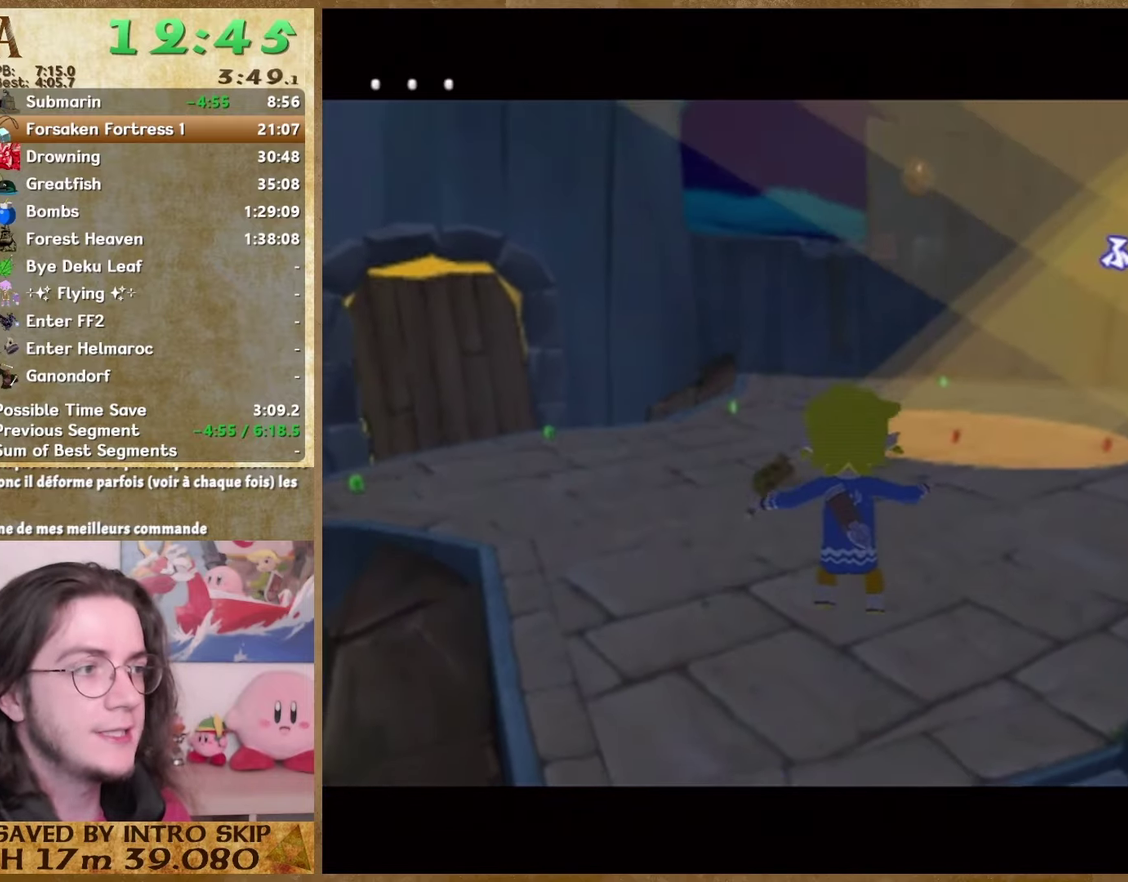
{"buttons": [], "left_stick": "center", "right_stick": "center"}